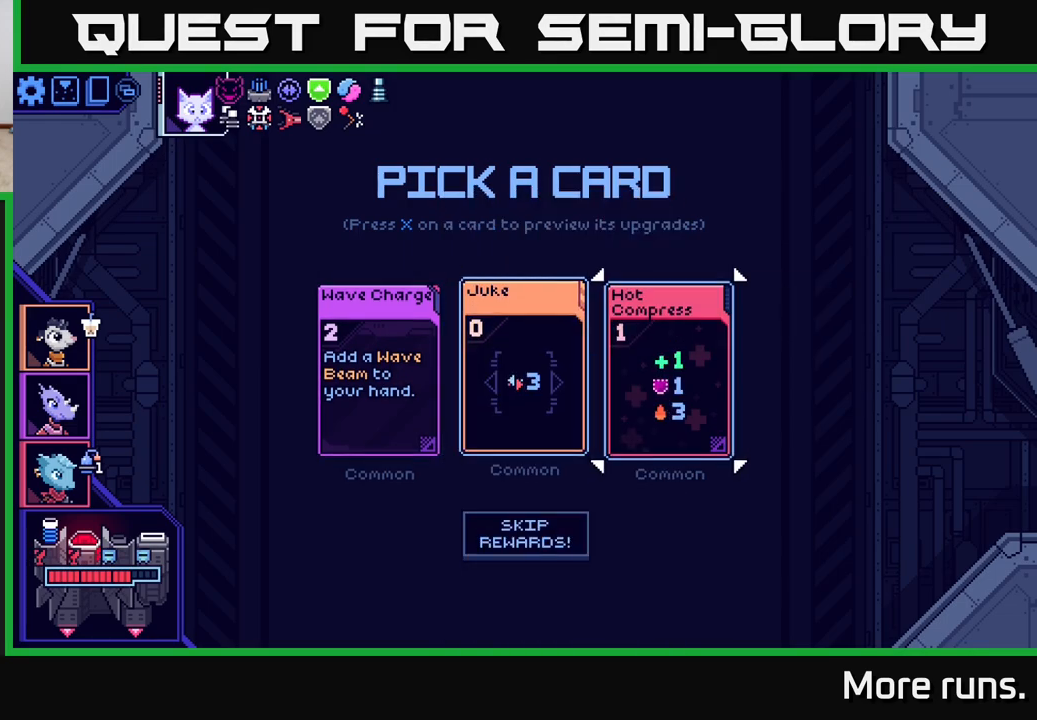
Gameplay with a controller (Xbox layout); each line is a JSON object with the inputs held at the frame after it. "events" lists button and stick changes between this image and that frame as [ms after this image, input, new state], when the widget could be followed in between.
{"buttons": [], "left_stick": "center", "right_stick": "center", "events": [[100, "DPAD_RIGHT", "up"], [317, "DPAD_LEFT", "down"], [433, "DPAD_LEFT", "up"]]}
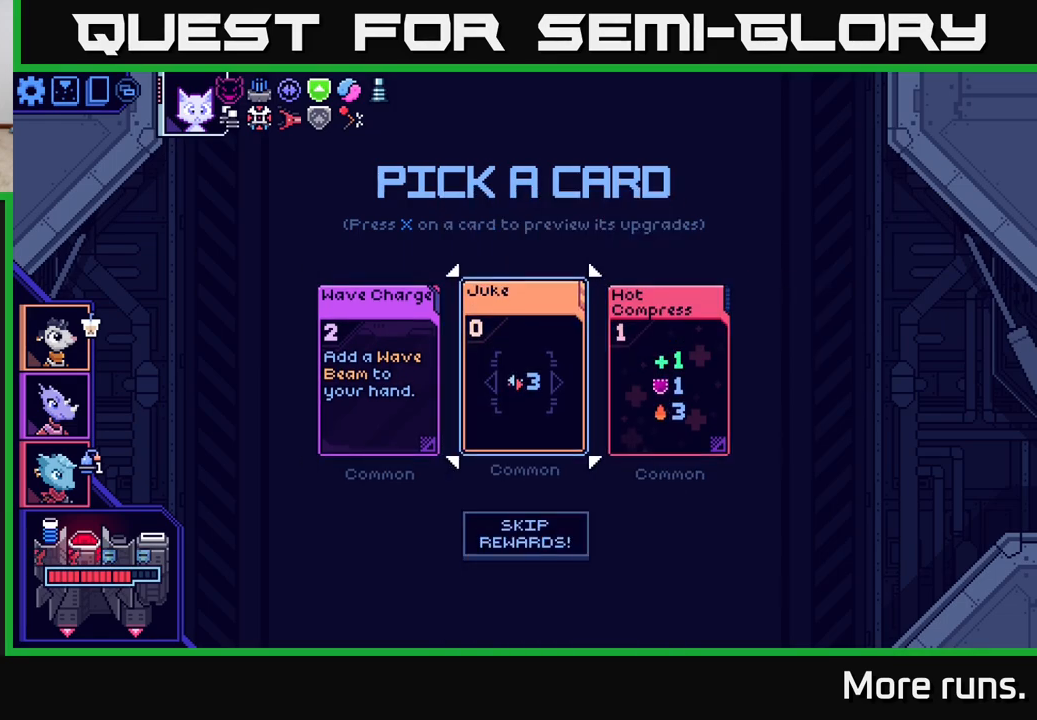
{"buttons": [], "left_stick": "center", "right_stick": "center", "events": [[17, "DPAD_LEFT", "down"], [133, "DPAD_LEFT", "up"]]}
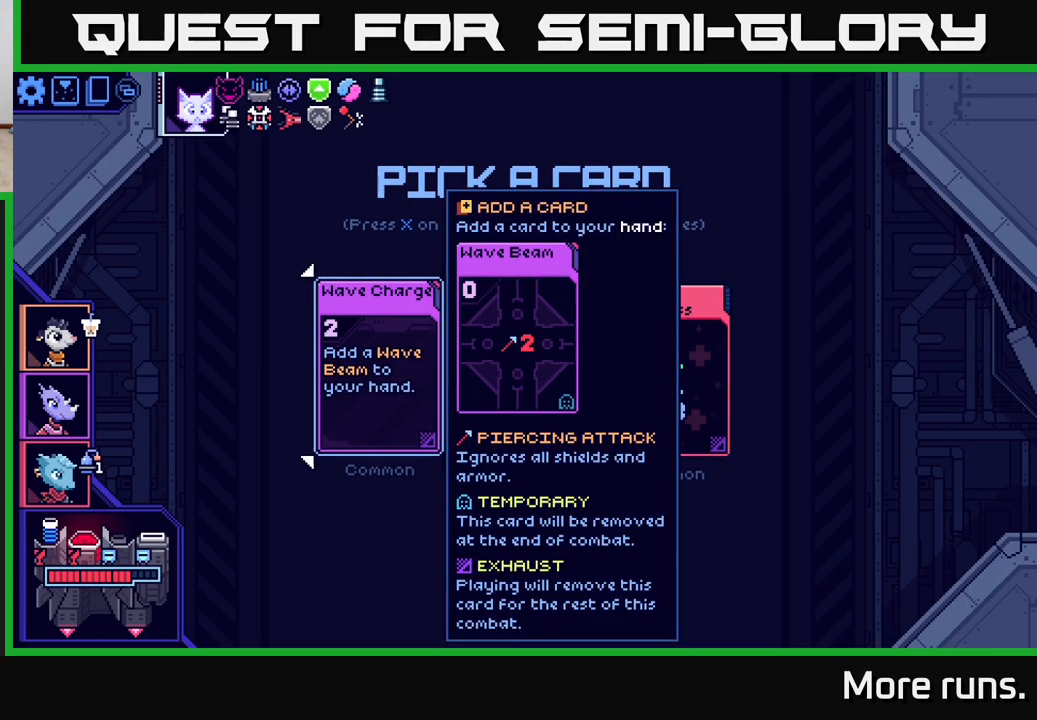
{"buttons": [], "left_stick": "center", "right_stick": "center", "events": []}
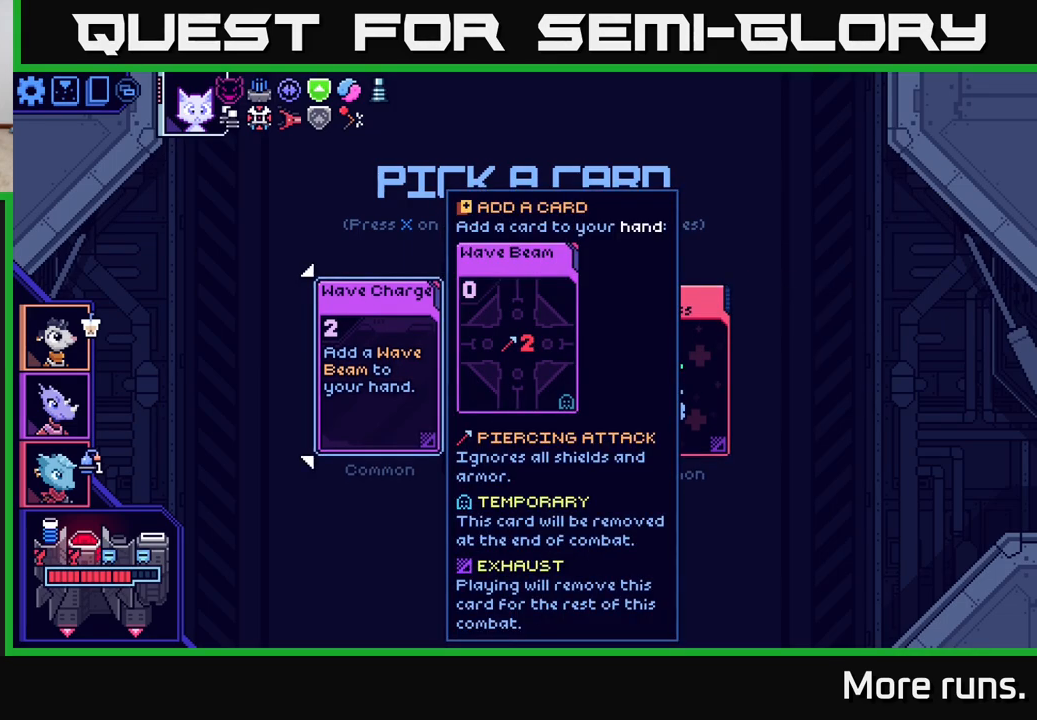
{"buttons": [], "left_stick": "center", "right_stick": "center", "events": []}
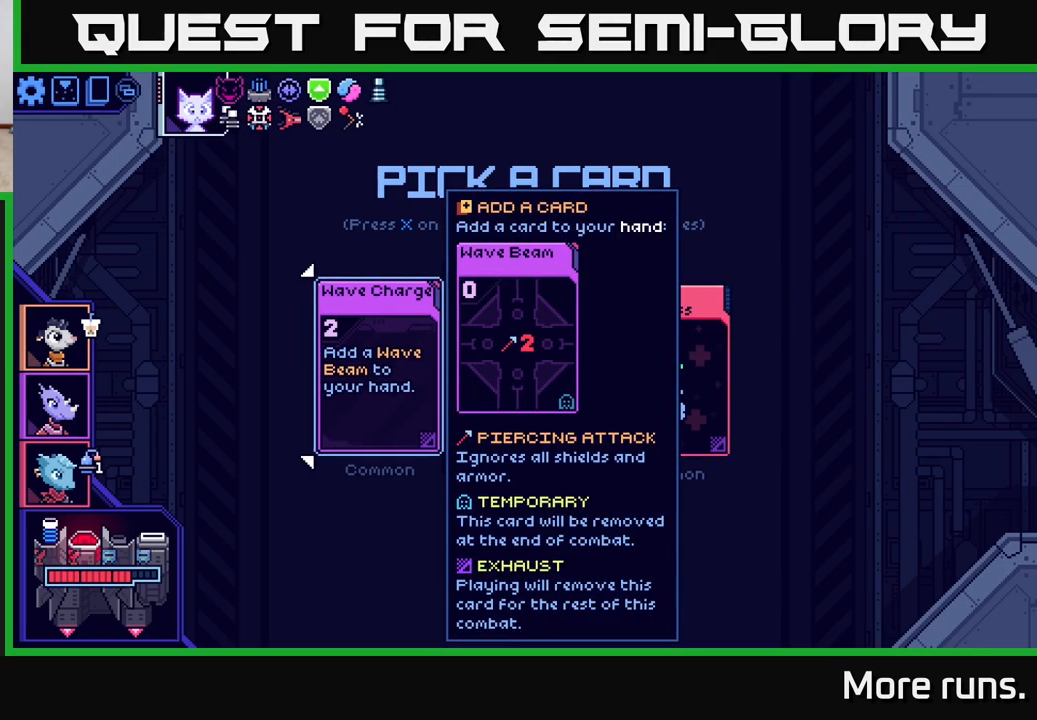
{"buttons": [], "left_stick": "center", "right_stick": "center", "events": []}
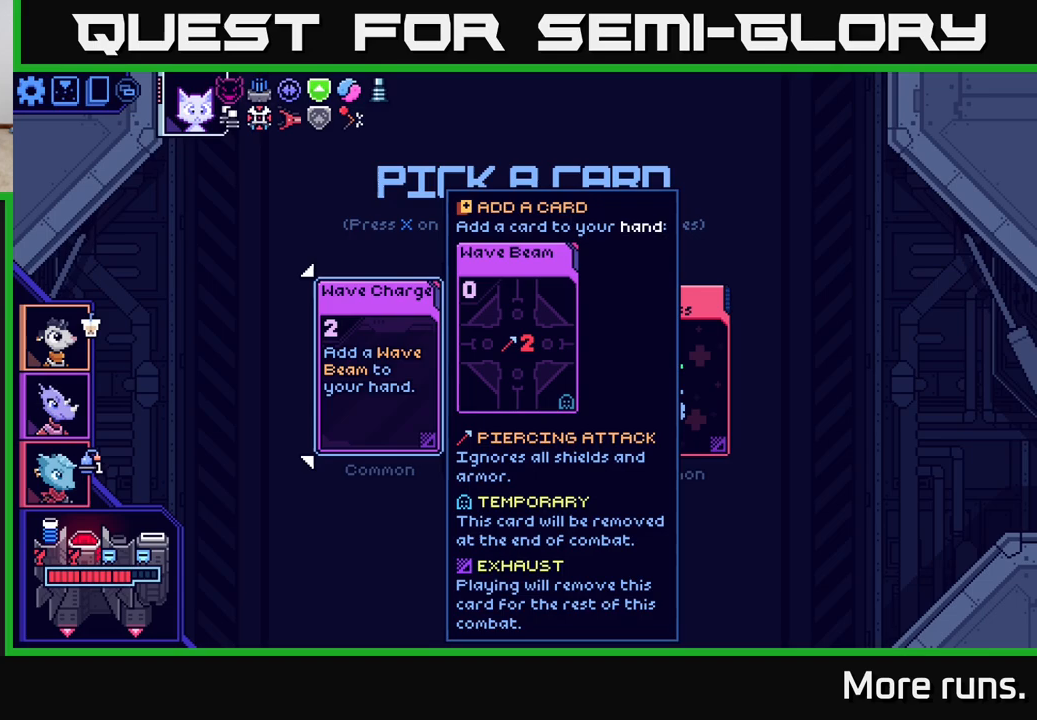
{"buttons": [], "left_stick": "center", "right_stick": "center", "events": []}
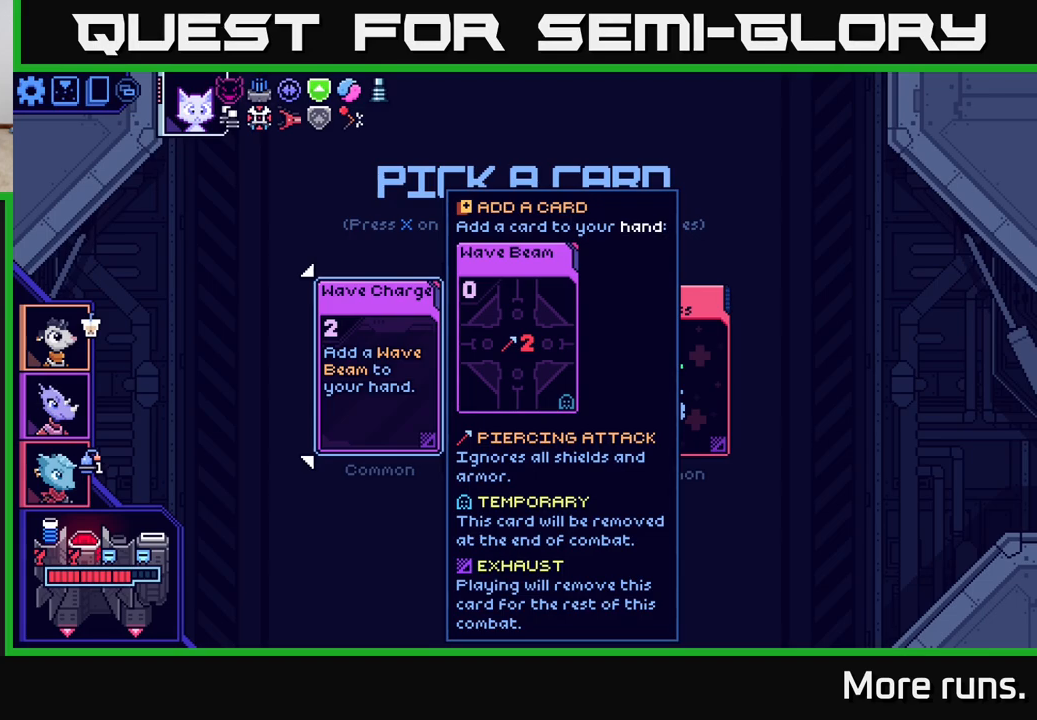
{"buttons": [], "left_stick": "center", "right_stick": "center", "events": []}
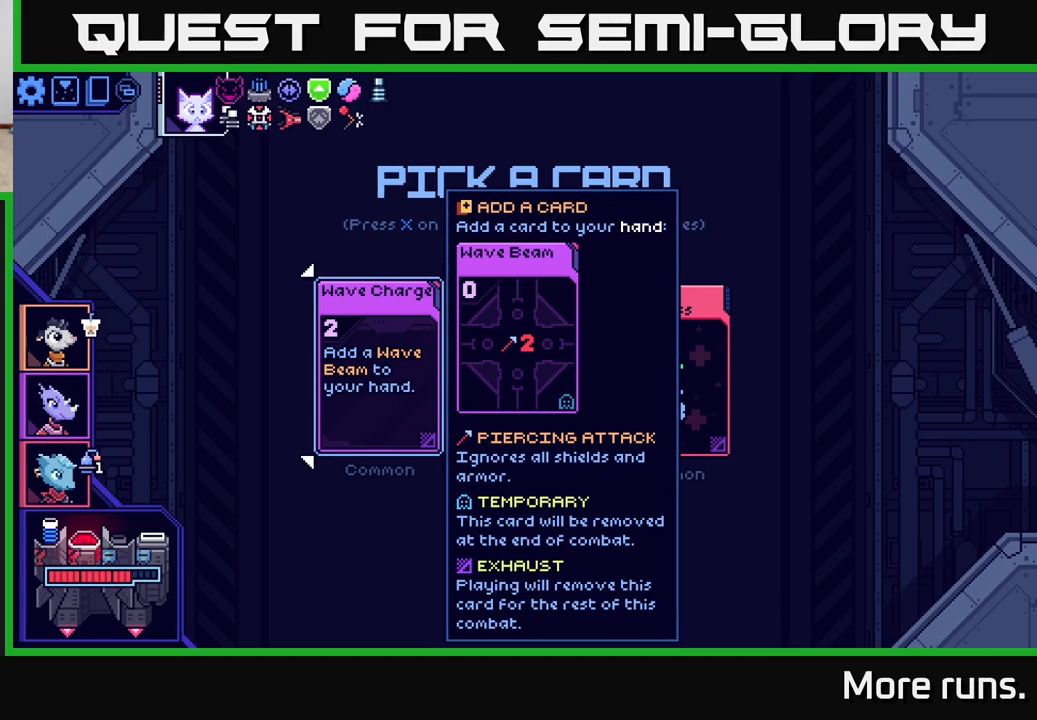
{"buttons": [], "left_stick": "center", "right_stick": "center", "events": []}
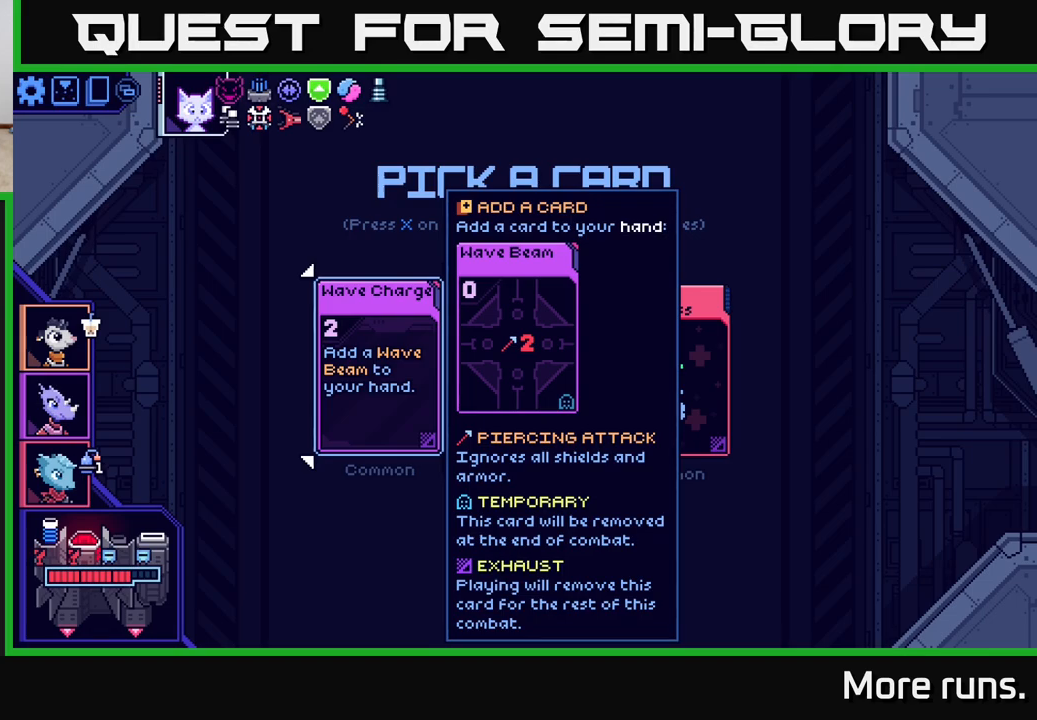
{"buttons": ["DPAD_RIGHT"], "left_stick": "center", "right_stick": "center", "events": [[400, "DPAD_RIGHT", "down"]]}
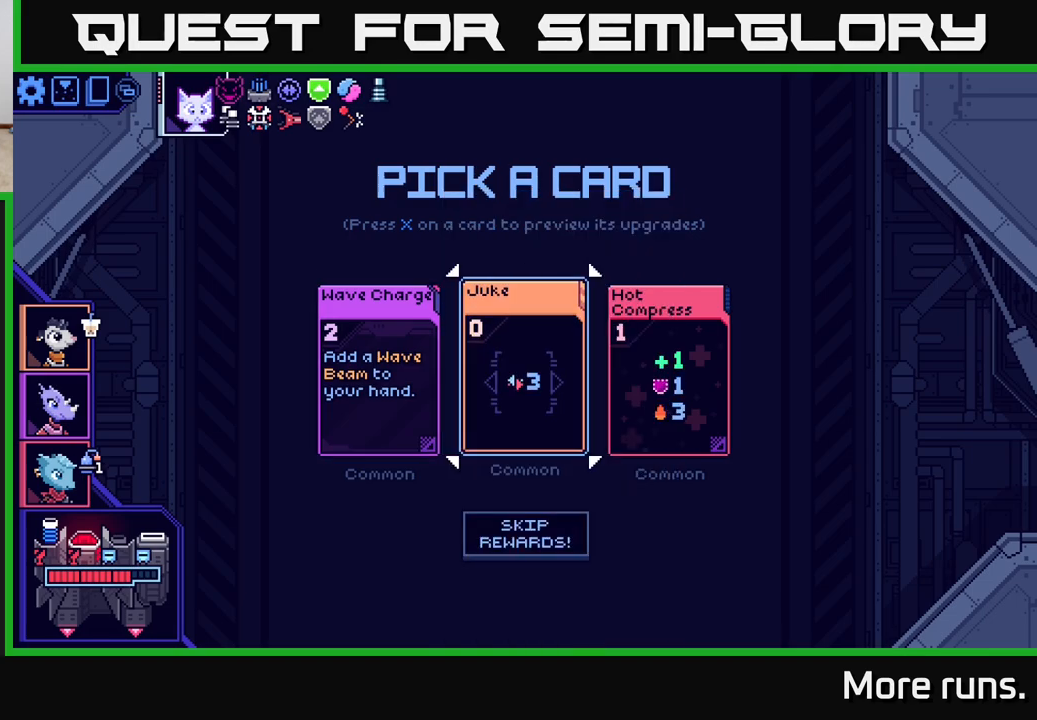
{"buttons": [], "left_stick": "center", "right_stick": "center", "events": [[50, "DPAD_RIGHT", "up"]]}
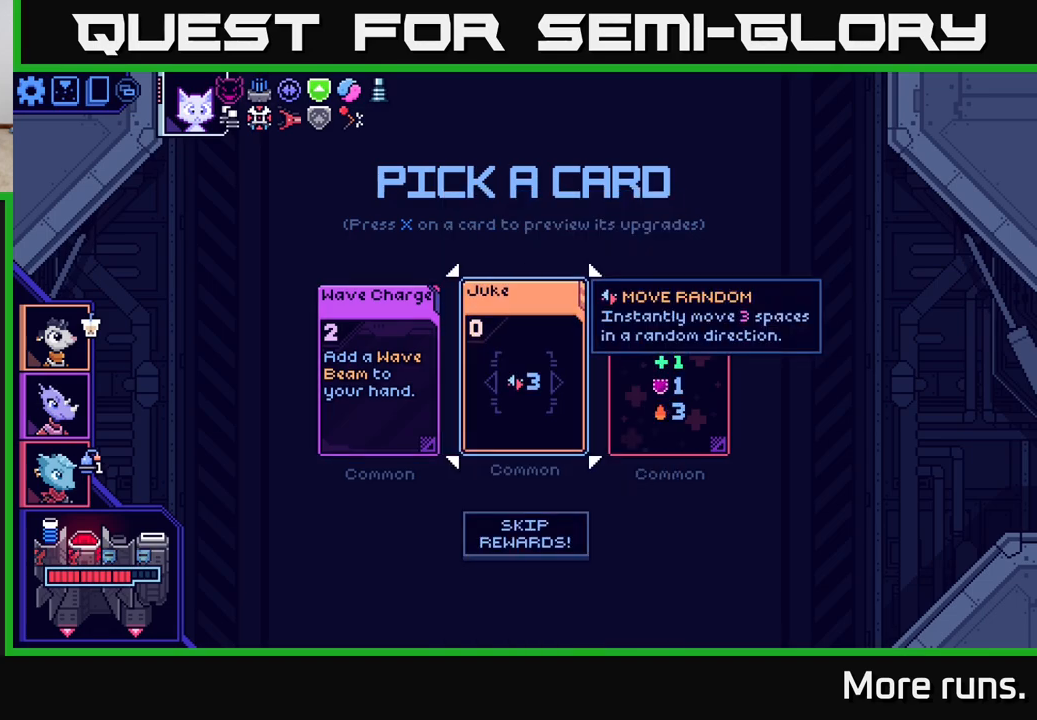
{"buttons": [], "left_stick": "center", "right_stick": "center", "events": []}
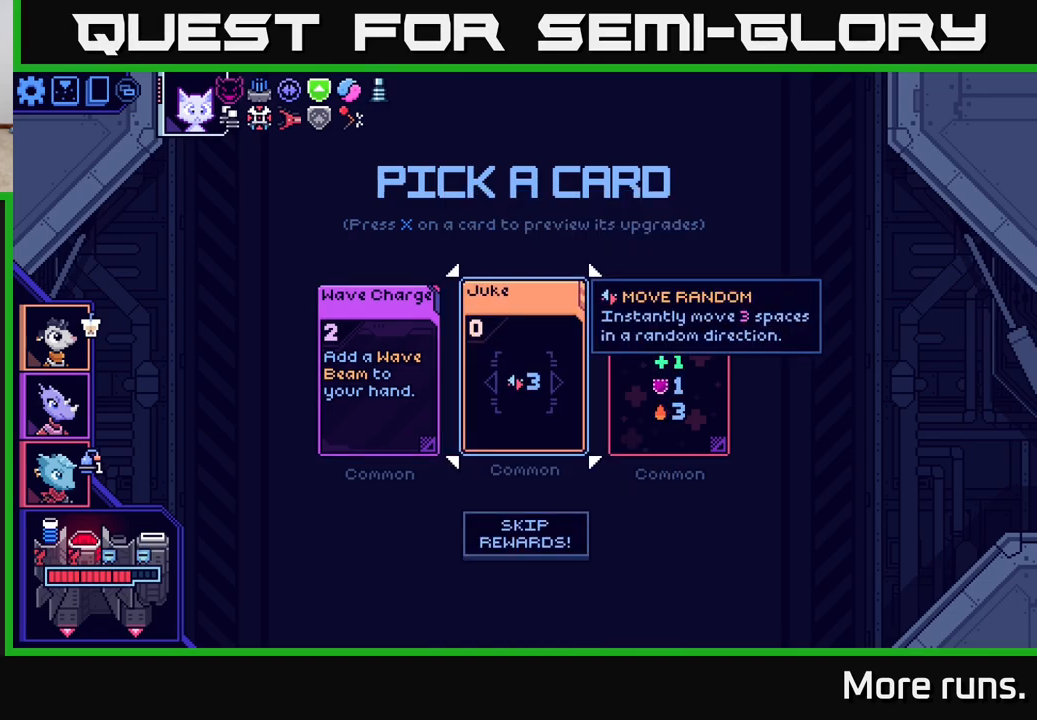
{"buttons": [], "left_stick": "center", "right_stick": "center", "events": [[200, "DPAD_RIGHT", "down"], [350, "DPAD_RIGHT", "up"]]}
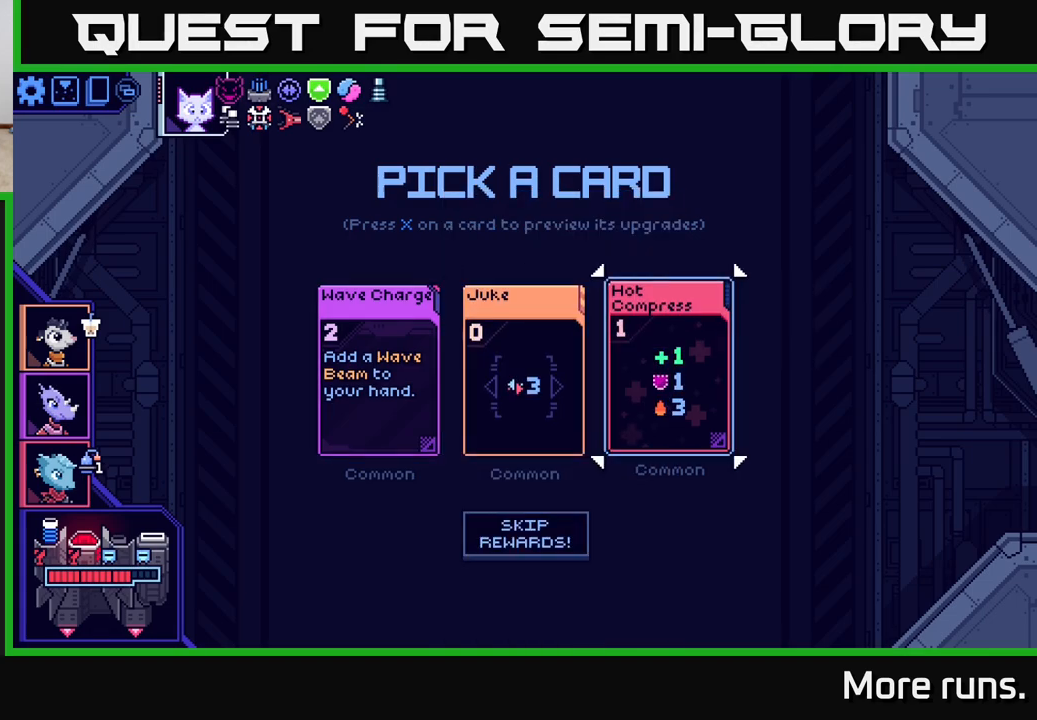
{"buttons": [], "left_stick": "center", "right_stick": "center", "events": []}
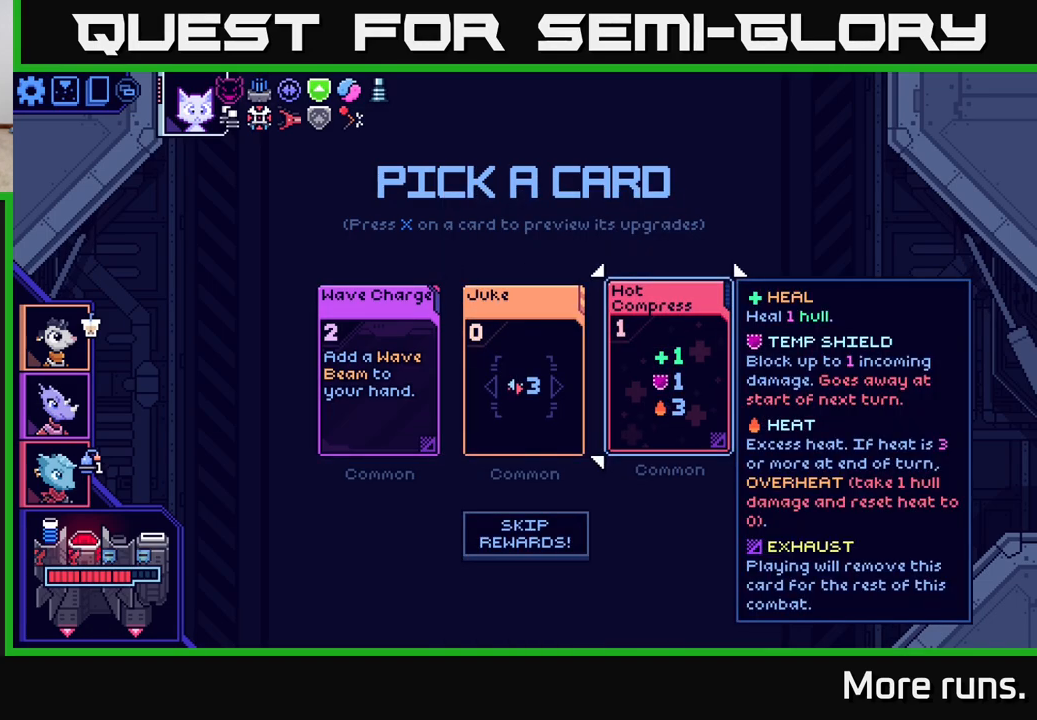
{"buttons": [], "left_stick": "center", "right_stick": "center", "events": []}
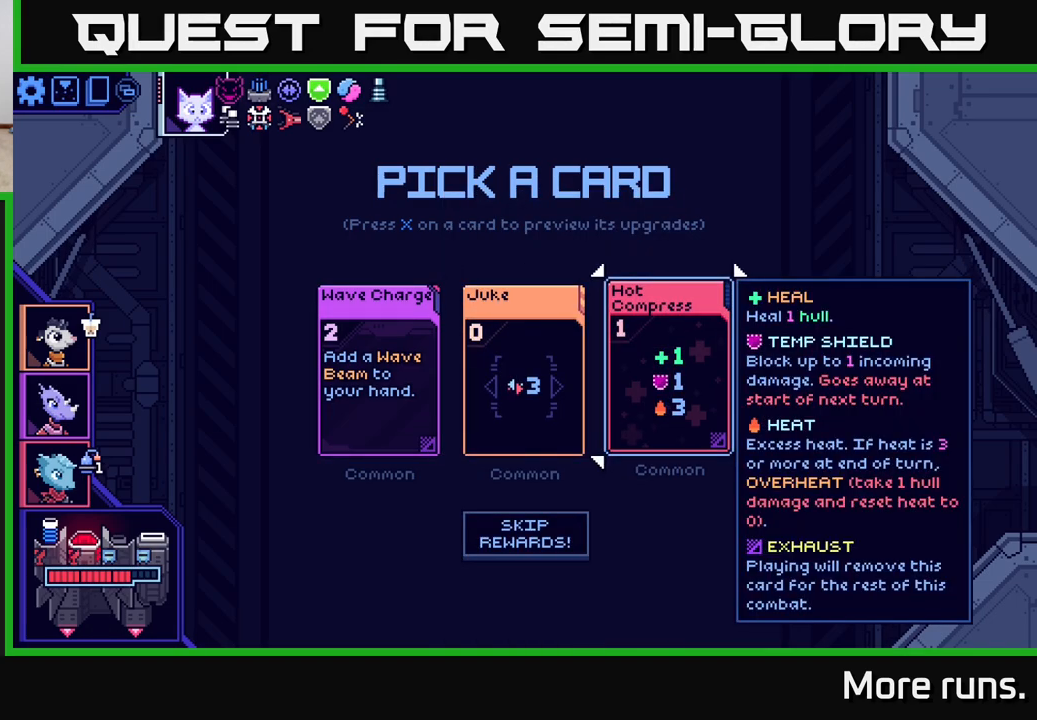
{"buttons": [], "left_stick": "center", "right_stick": "center", "events": []}
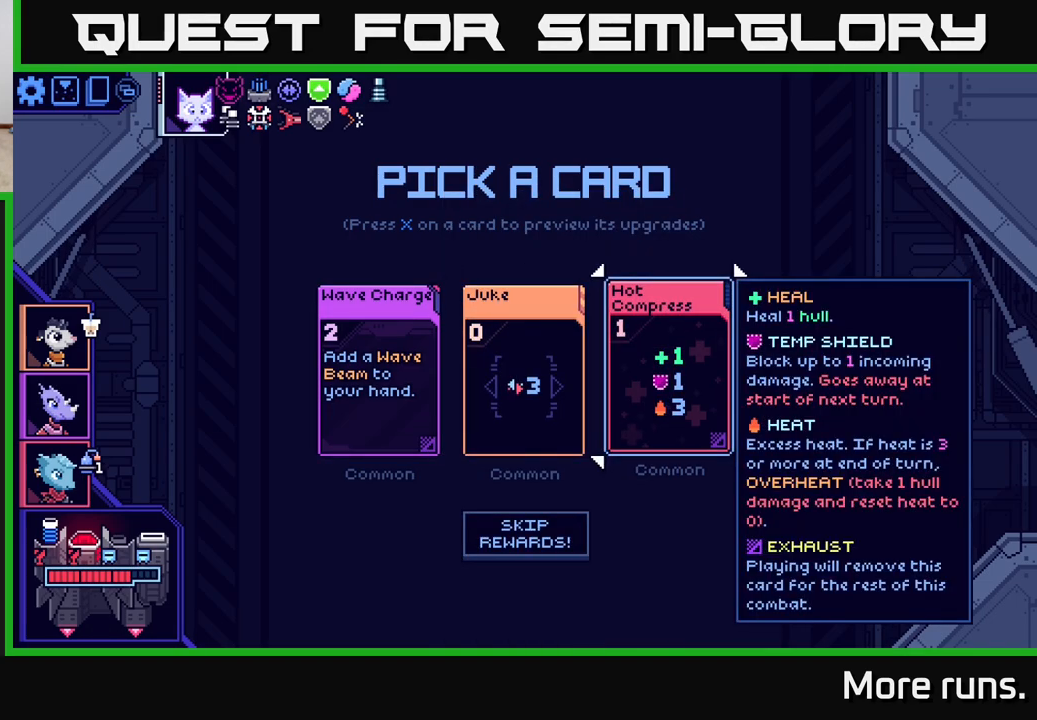
{"buttons": [], "left_stick": "center", "right_stick": "center", "events": []}
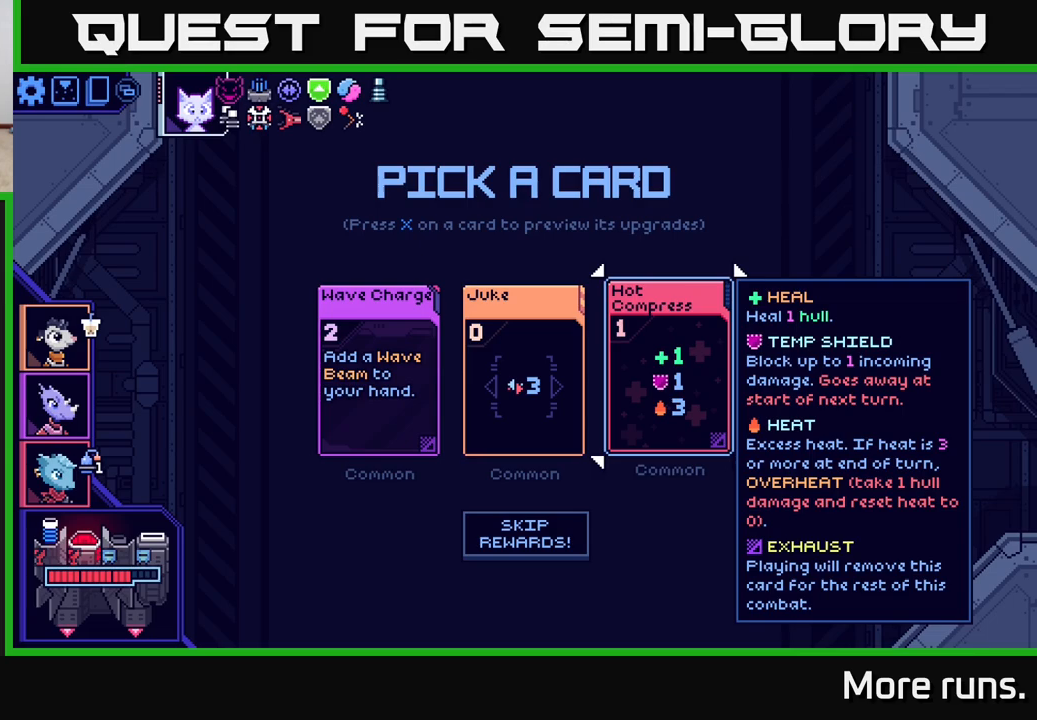
{"buttons": [], "left_stick": "center", "right_stick": "center", "events": []}
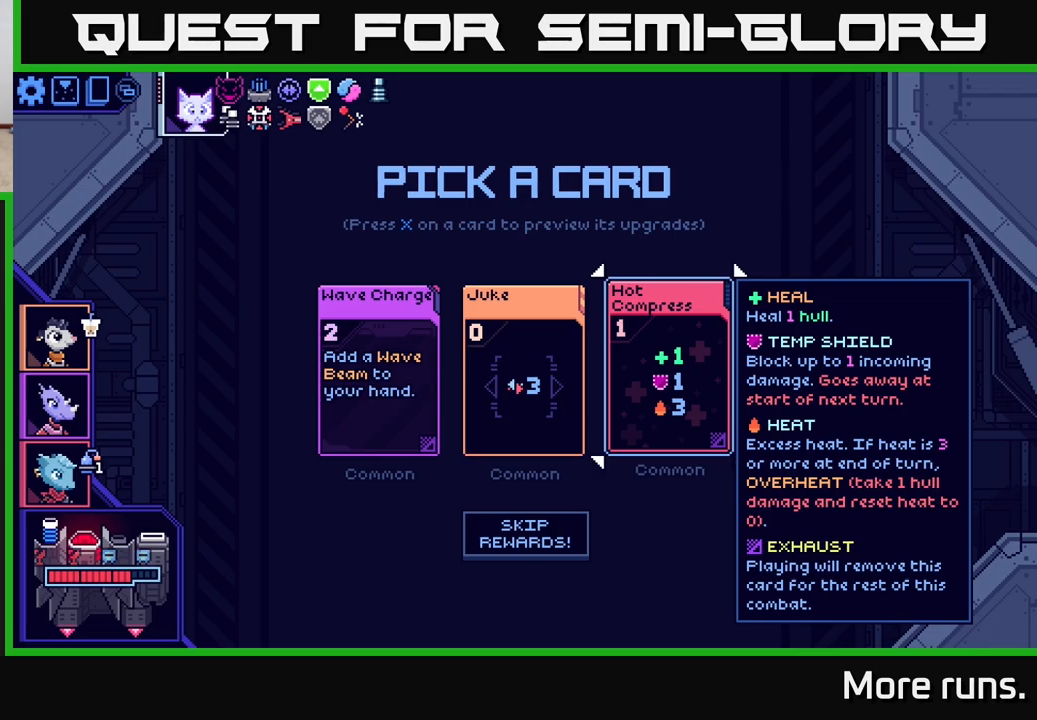
{"buttons": [], "left_stick": "center", "right_stick": "center", "events": []}
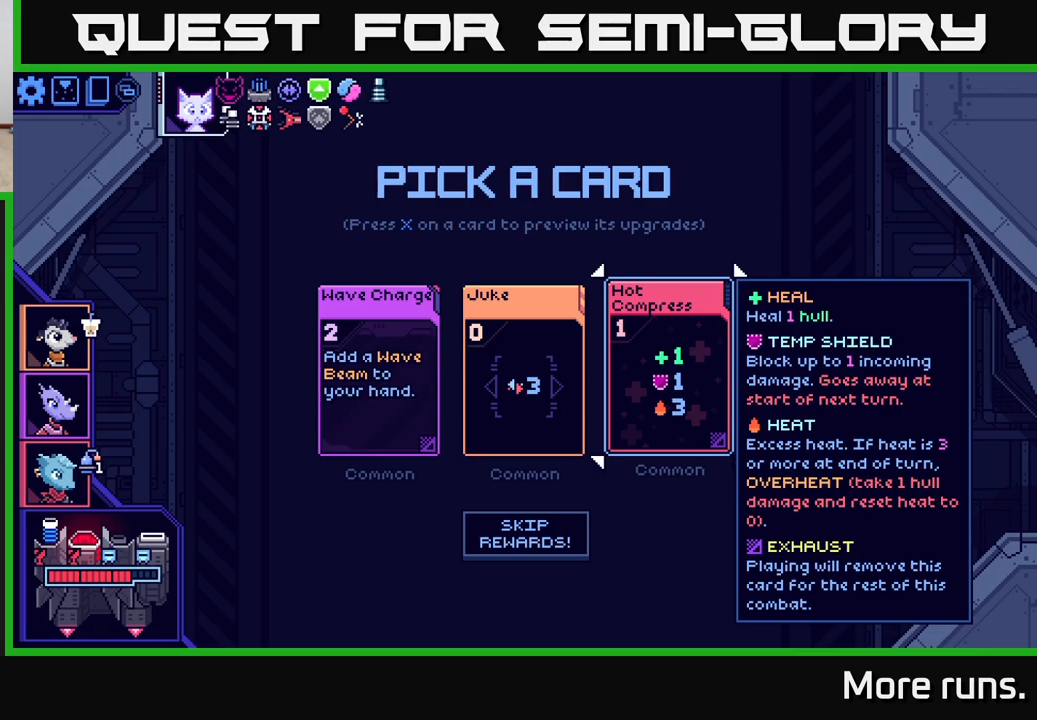
{"buttons": [], "left_stick": "center", "right_stick": "center", "events": []}
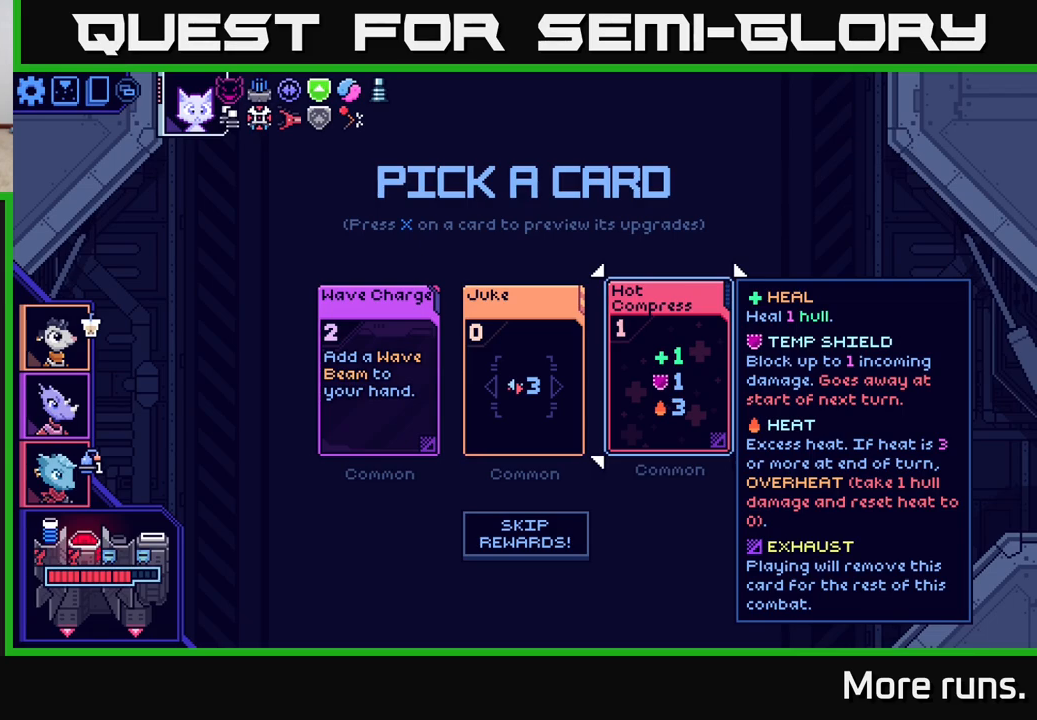
{"buttons": ["DPAD_LEFT"], "left_stick": "center", "right_stick": "center", "events": [[383, "DPAD_LEFT", "down"]]}
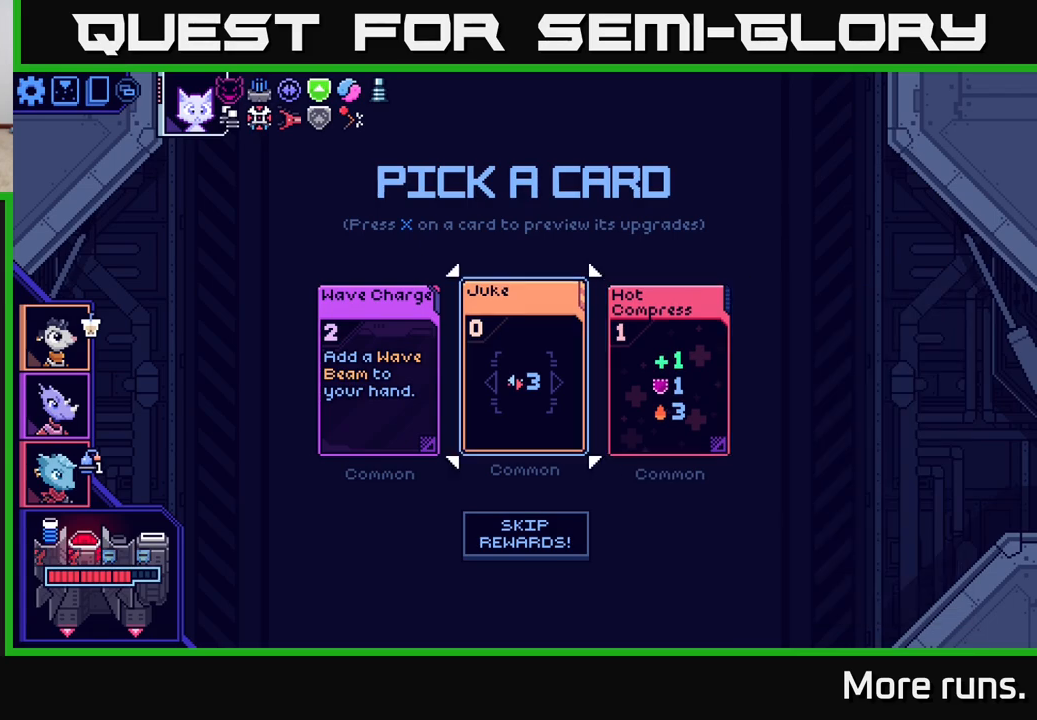
{"buttons": ["DPAD_LEFT"], "left_stick": "center", "right_stick": "center", "events": [[33, "DPAD_LEFT", "up"], [400, "DPAD_LEFT", "down"]]}
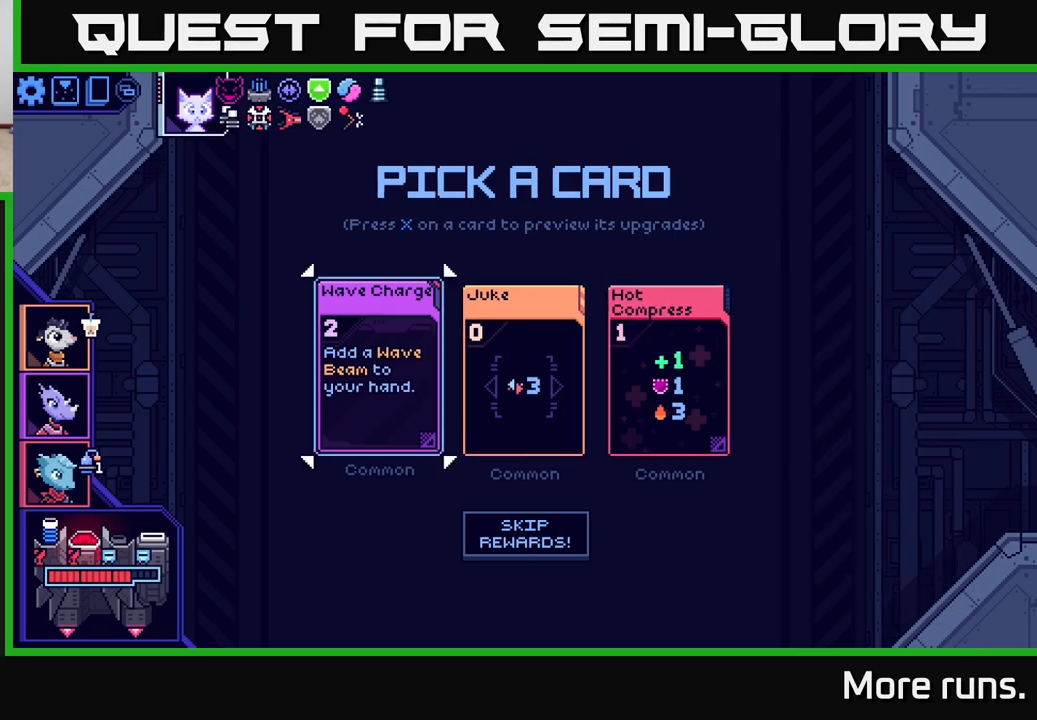
{"buttons": [], "left_stick": "center", "right_stick": "center", "events": [[50, "DPAD_LEFT", "up"]]}
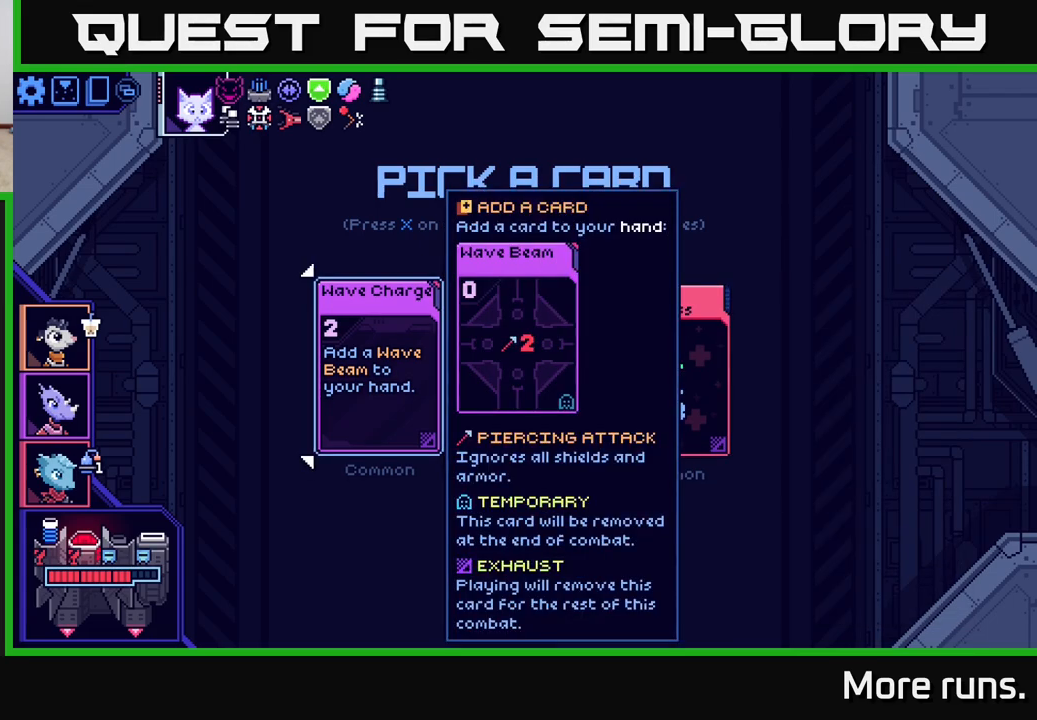
{"buttons": [], "left_stick": "center", "right_stick": "center", "events": []}
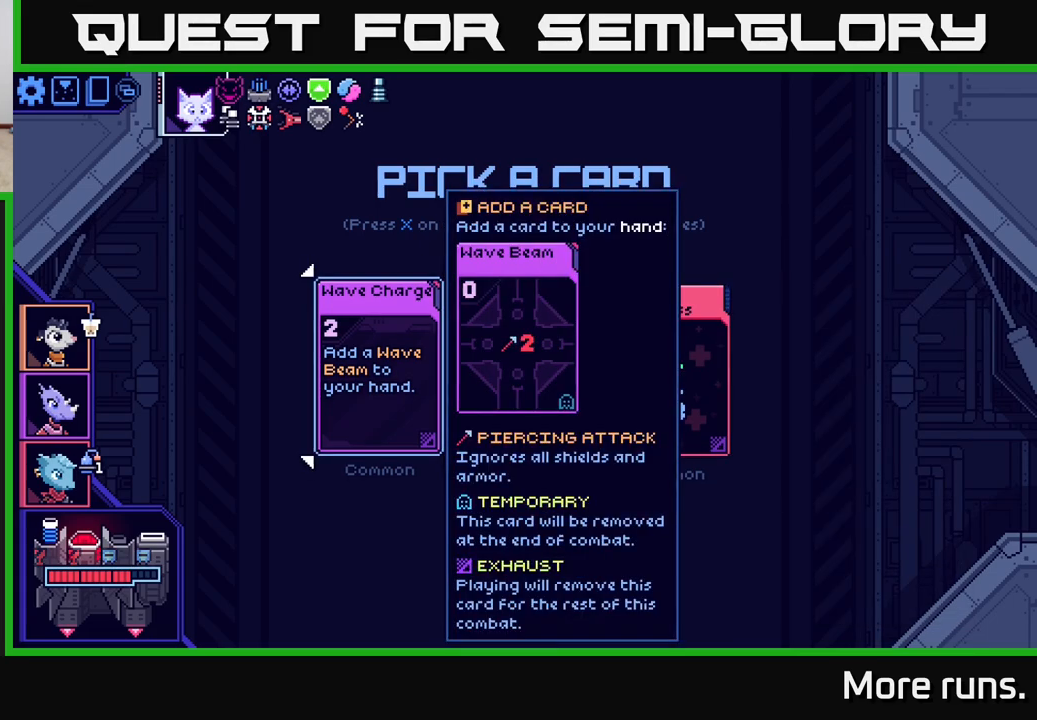
{"buttons": [], "left_stick": "center", "right_stick": "center", "events": []}
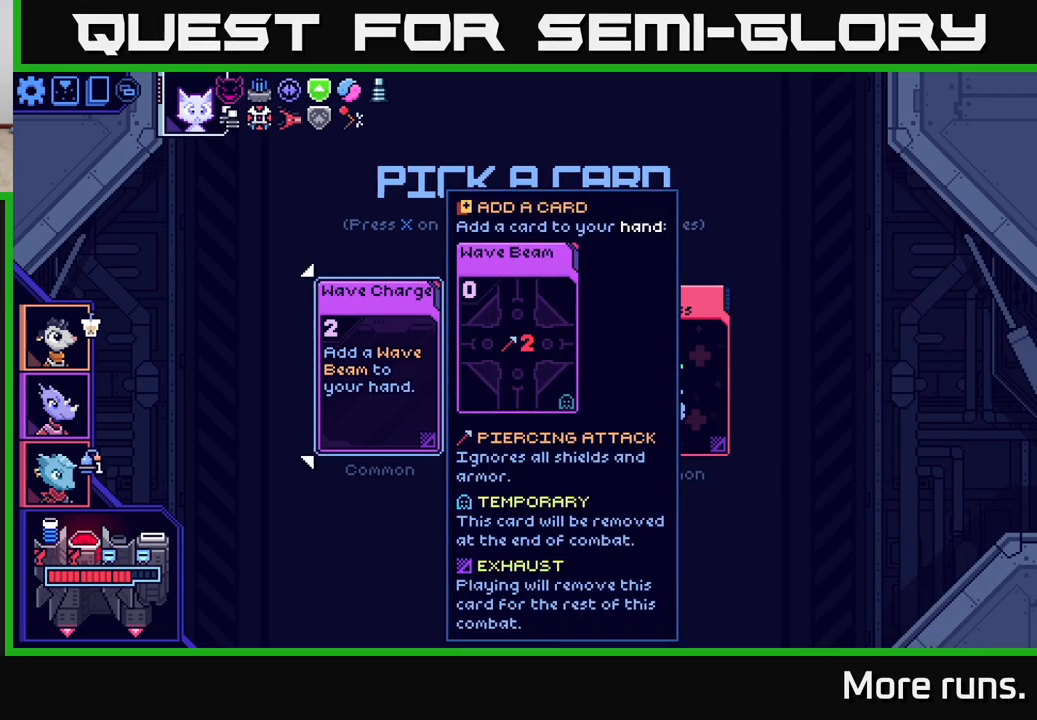
{"buttons": [], "left_stick": "center", "right_stick": "center", "events": []}
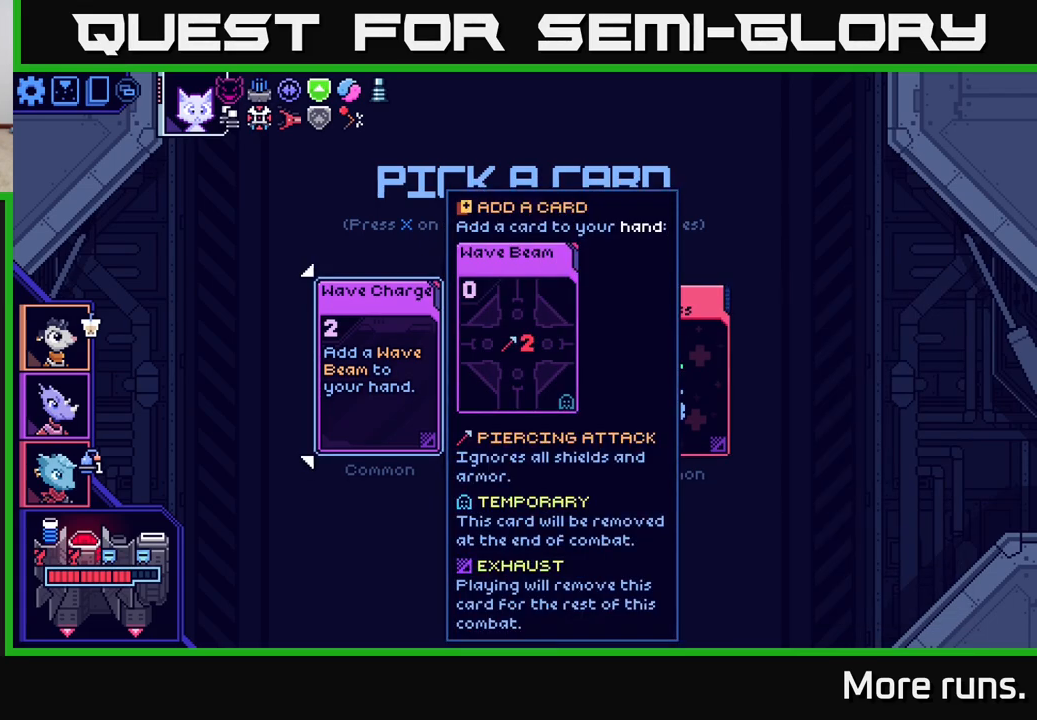
{"buttons": [], "left_stick": "center", "right_stick": "center", "events": []}
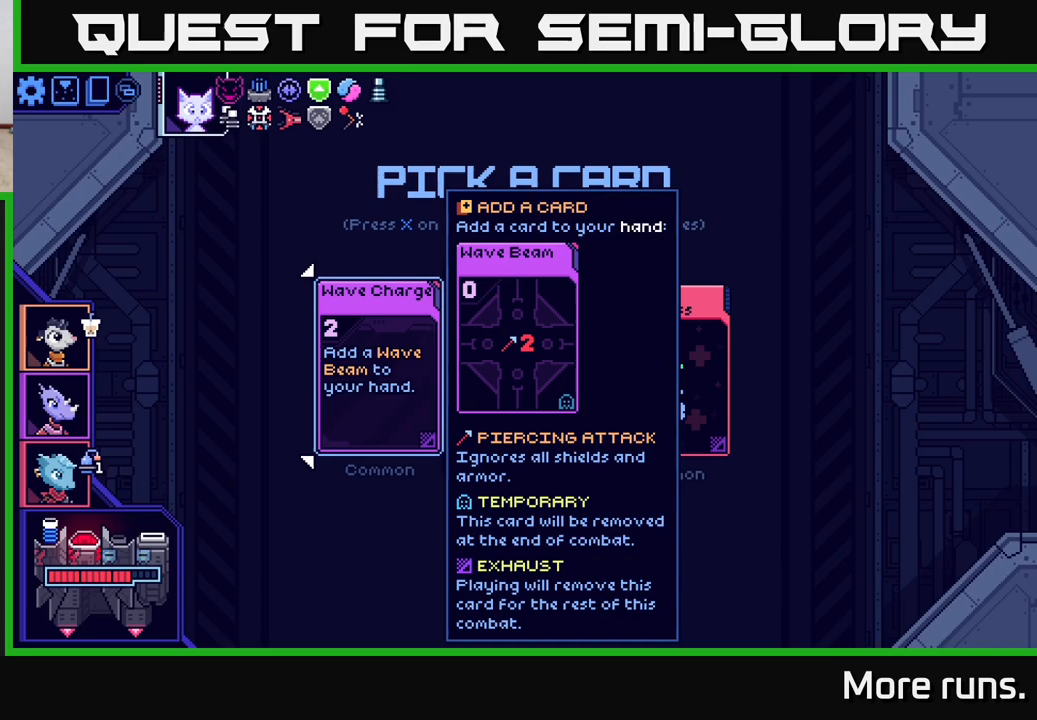
{"buttons": [], "left_stick": "center", "right_stick": "center", "events": []}
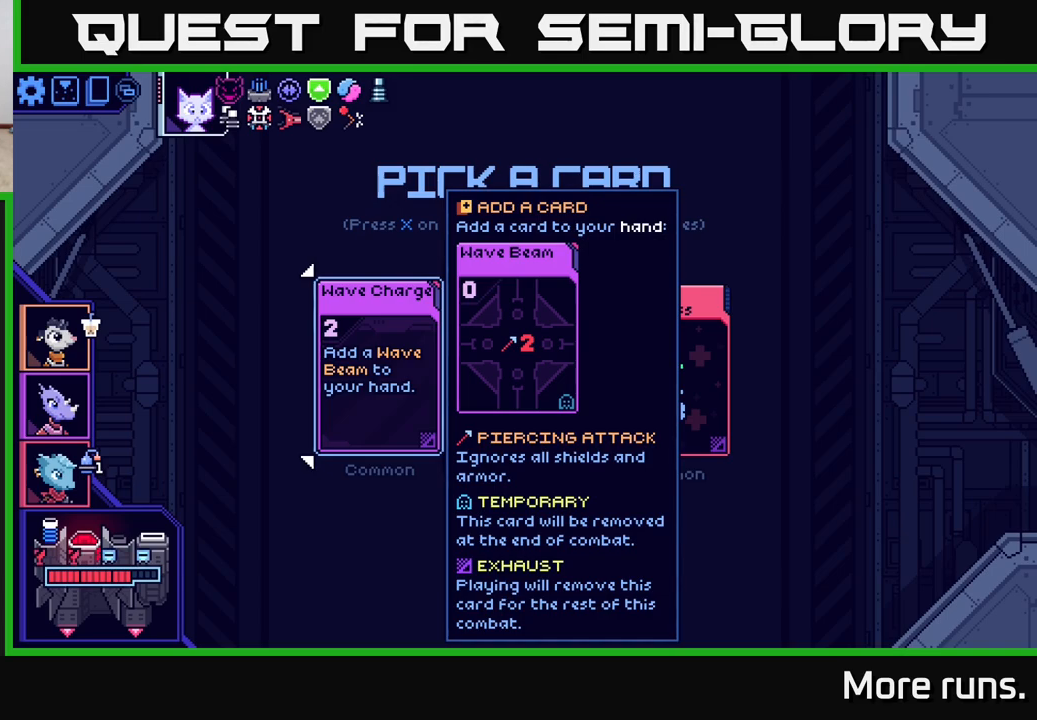
{"buttons": [], "left_stick": "center", "right_stick": "center", "events": []}
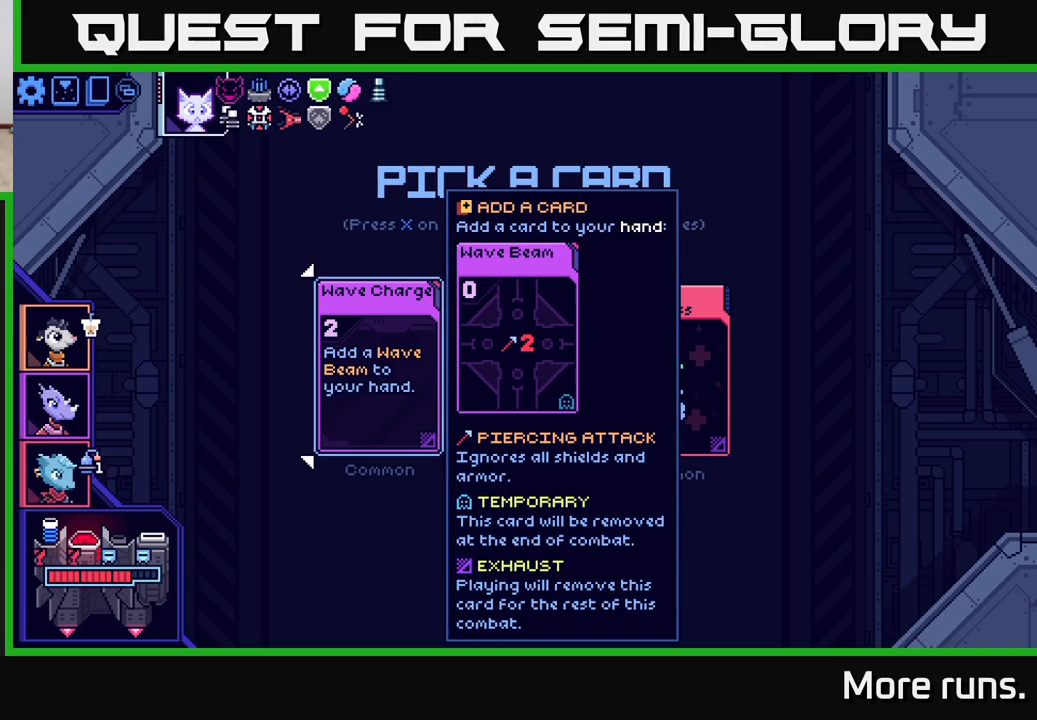
{"buttons": [], "left_stick": "center", "right_stick": "center", "events": []}
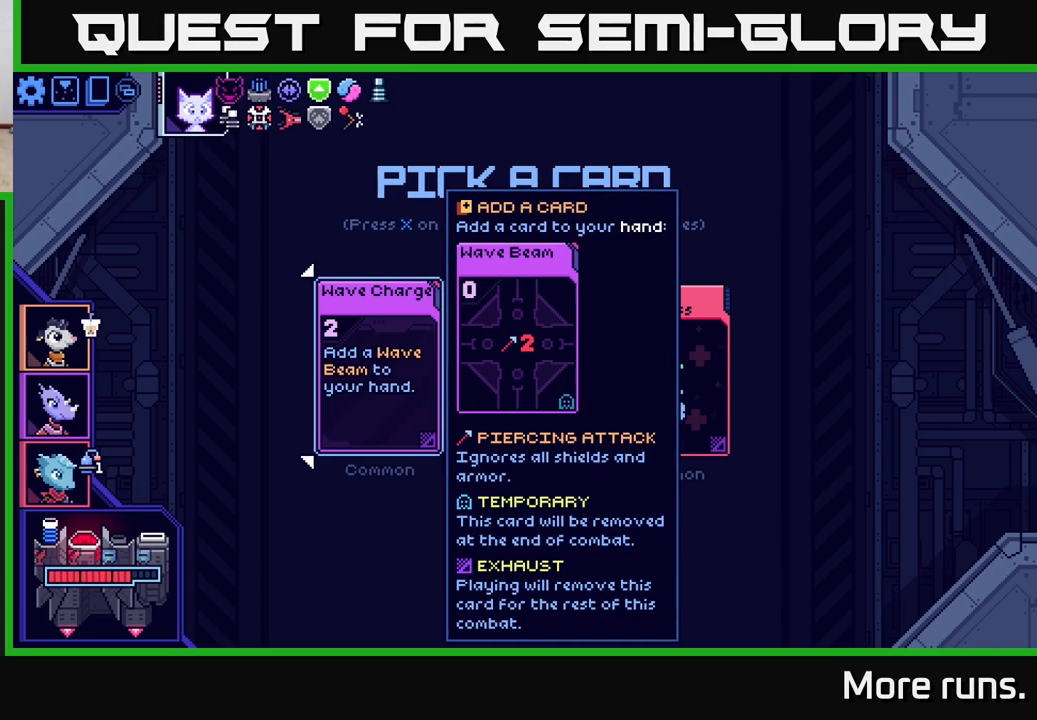
{"buttons": [], "left_stick": "center", "right_stick": "center", "events": [[367, "DPAD_RIGHT", "down"], [500, "DPAD_RIGHT", "up"]]}
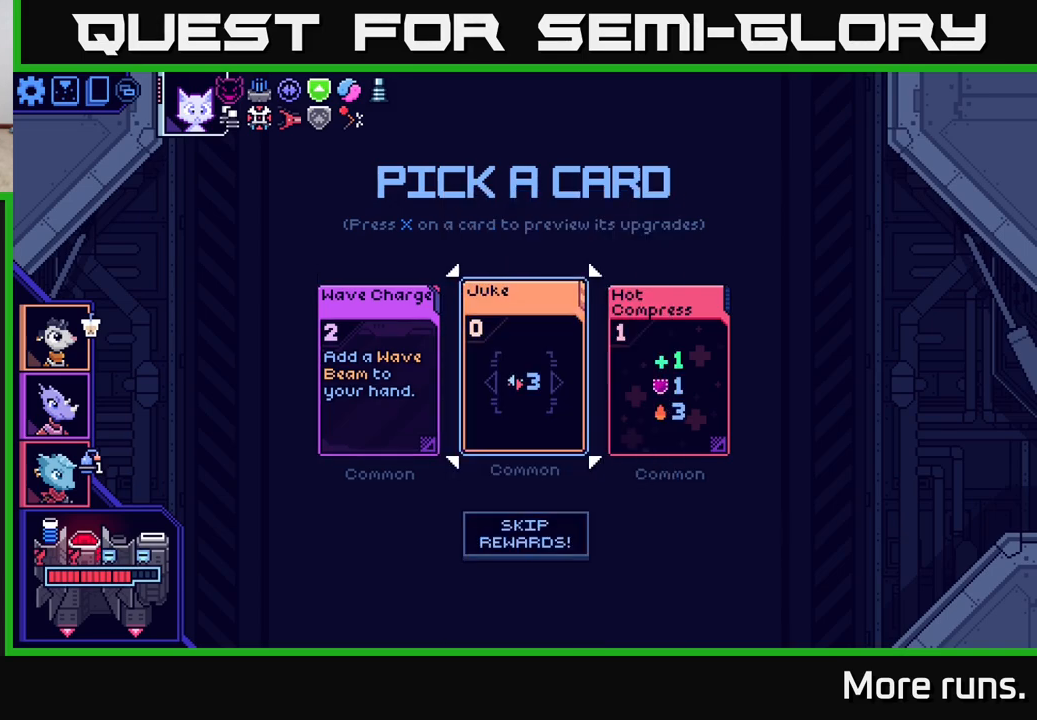
{"buttons": [], "left_stick": "center", "right_stick": "center", "events": [[183, "DPAD_LEFT", "down"], [300, "DPAD_LEFT", "up"]]}